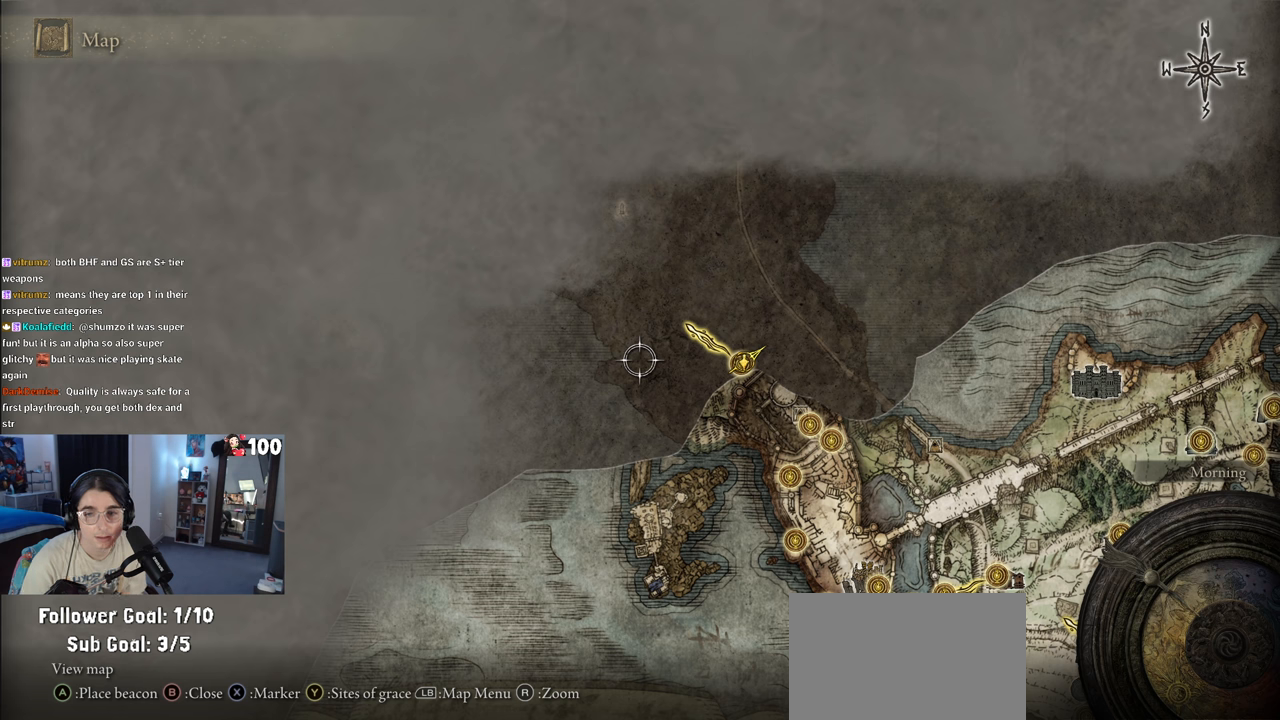
Gameplay with a controller (PlayStation layout); each line is a JSON object with the inputs held at the frame after it. "events" lists button and stick changes between this image and that frame as [ms after this image, input, new state], when the widget could be followed in between.
{"buttons": [], "left_stick": "down-right", "right_stick": "center", "events": [[350, "left_stick", "down-right"]]}
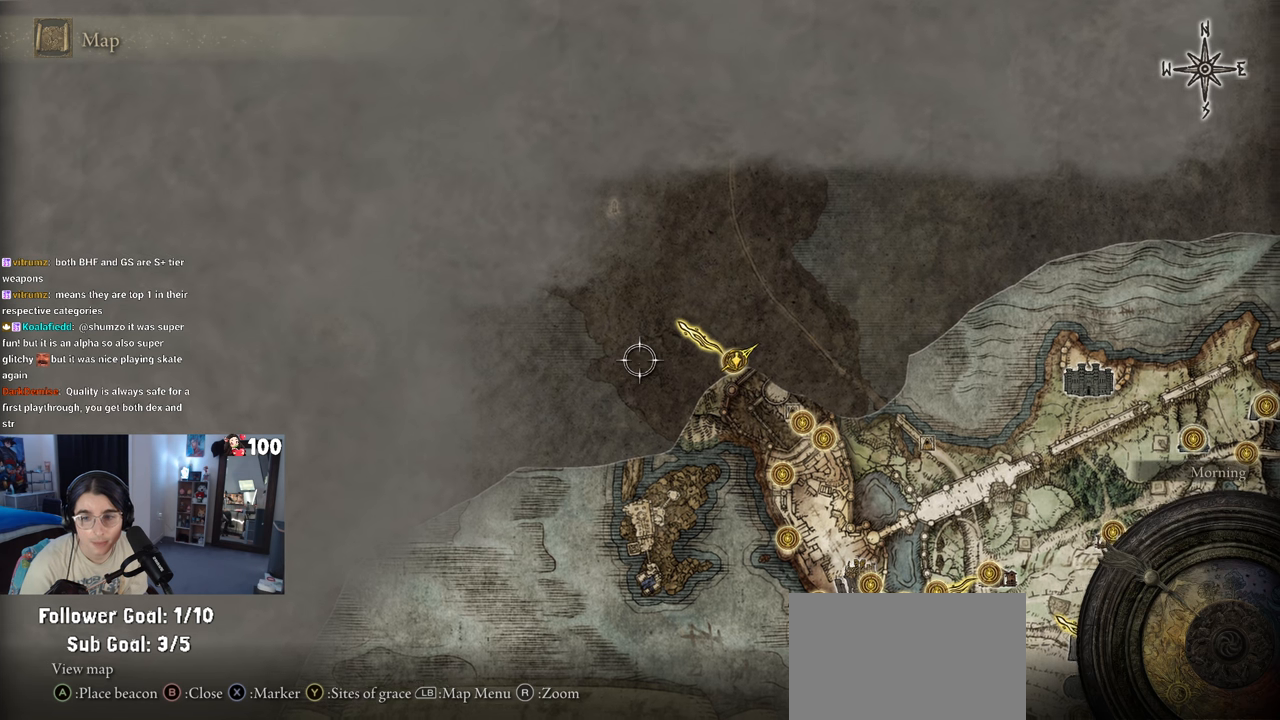
{"buttons": [], "left_stick": "center", "right_stick": "center", "events": [[67, "left_stick", "right"], [233, "left_stick", "center"]]}
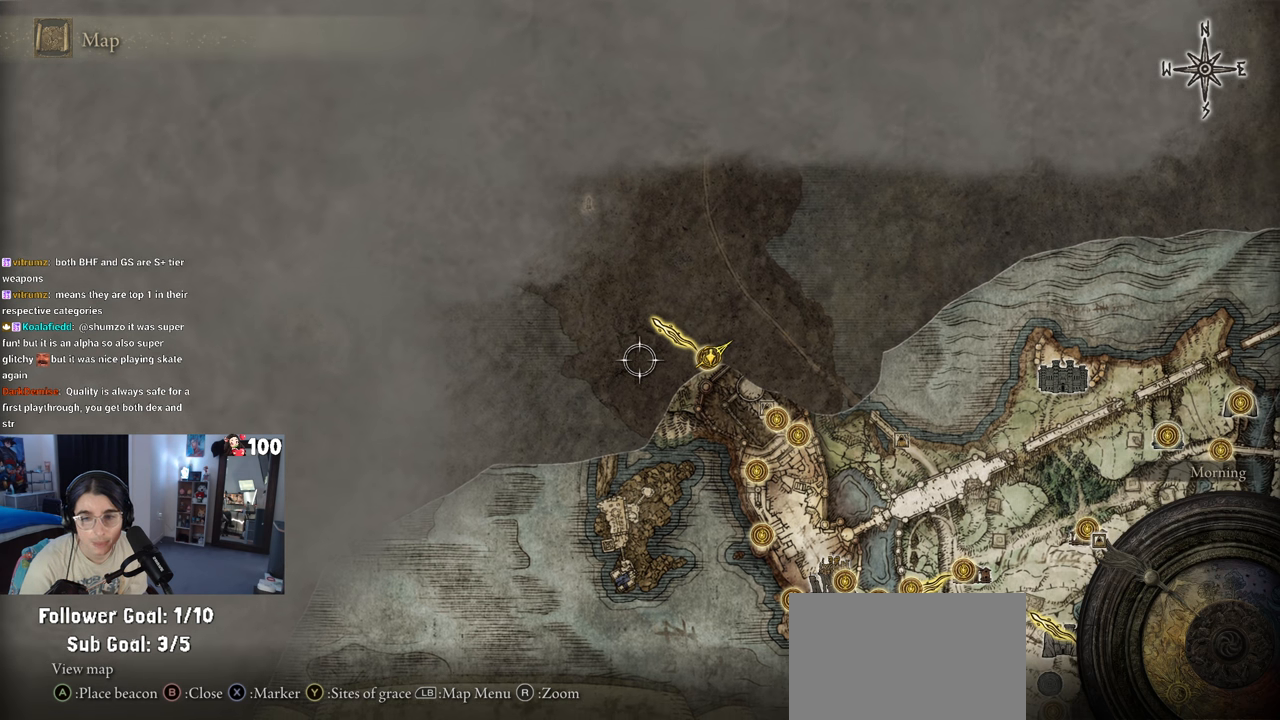
{"buttons": ["CIRCLE"], "left_stick": "center", "right_stick": "center", "events": [[483, "CIRCLE", "down"]]}
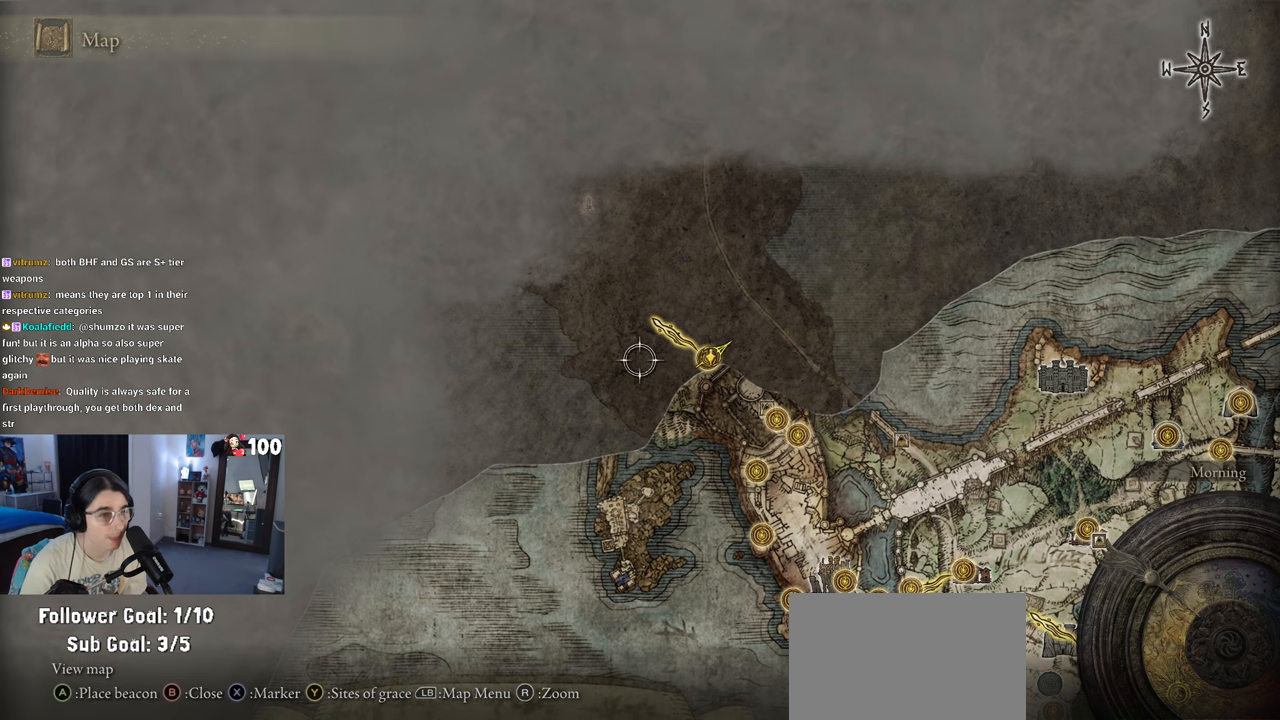
{"buttons": [], "left_stick": "right", "right_stick": "center", "events": [[83, "CIRCLE", "up"], [233, "left_stick", "right"]]}
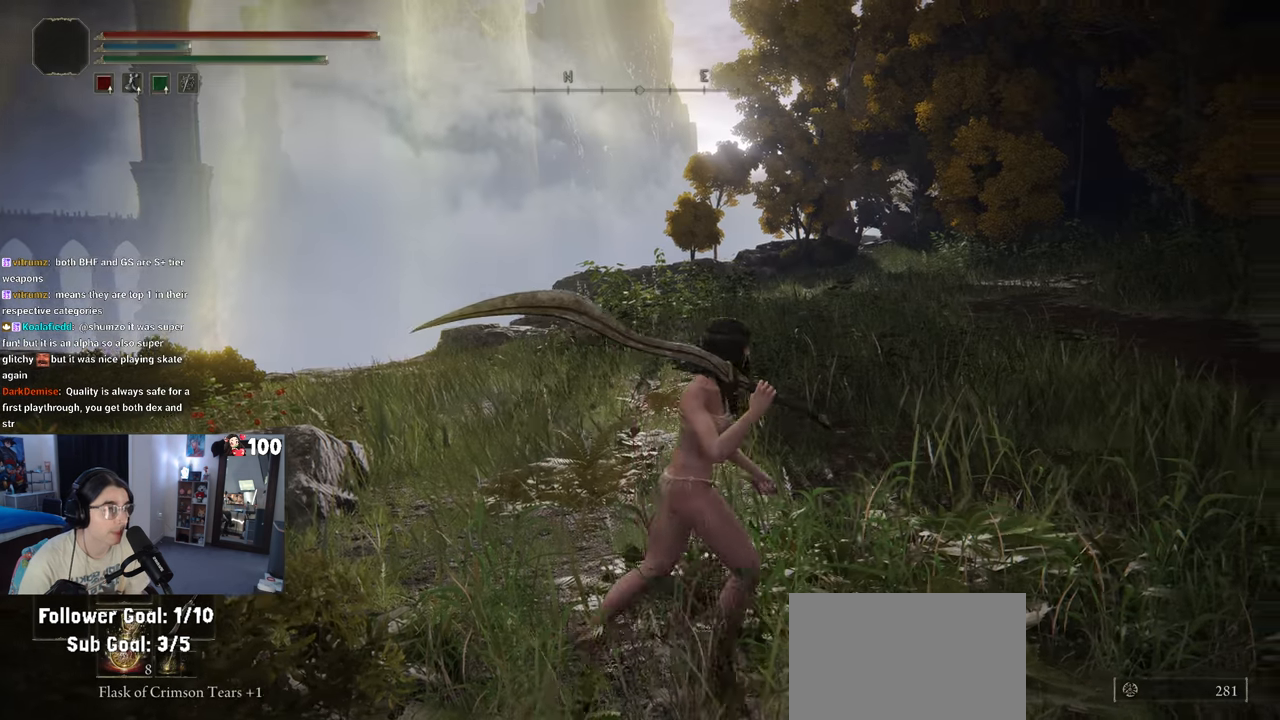
{"buttons": [], "left_stick": "center", "right_stick": "center", "events": [[117, "left_stick", "up"], [267, "left_stick", "center"], [300, "START", "down"], [450, "START", "up"]]}
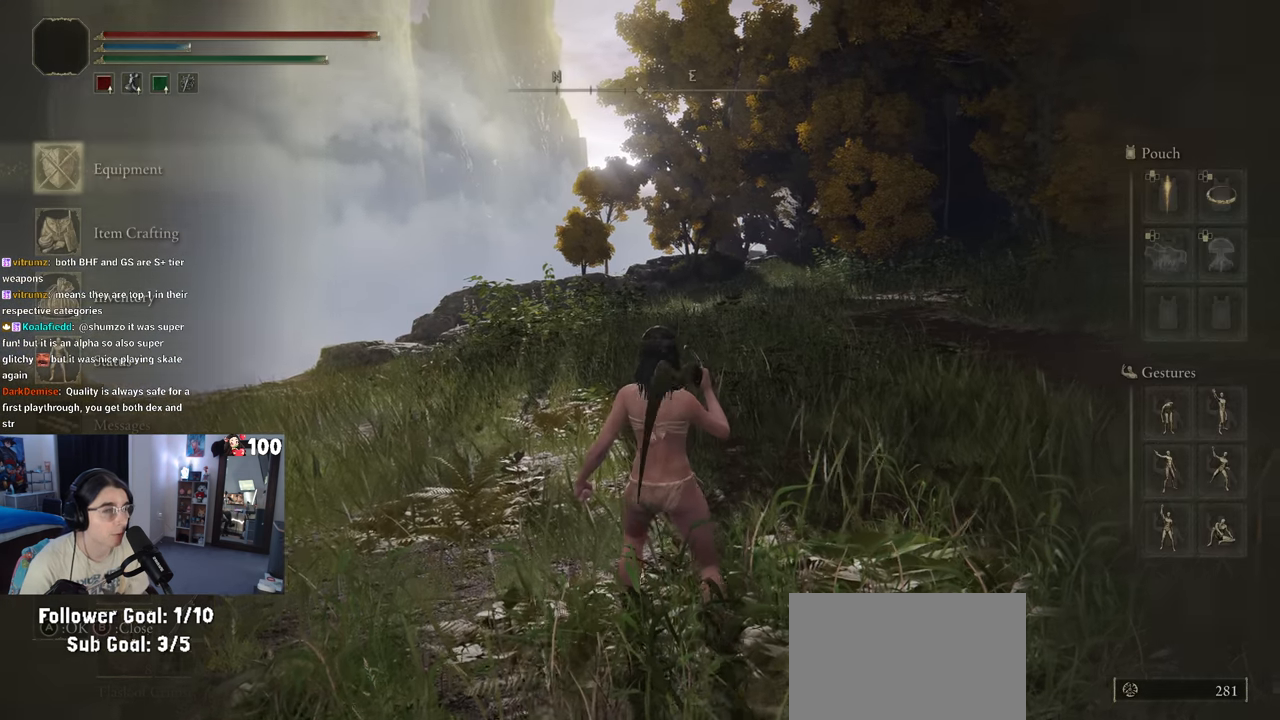
{"buttons": [], "left_stick": "center", "right_stick": "center", "events": [[133, "DPAD_DOWN", "down"], [183, "DPAD_DOWN", "up"]]}
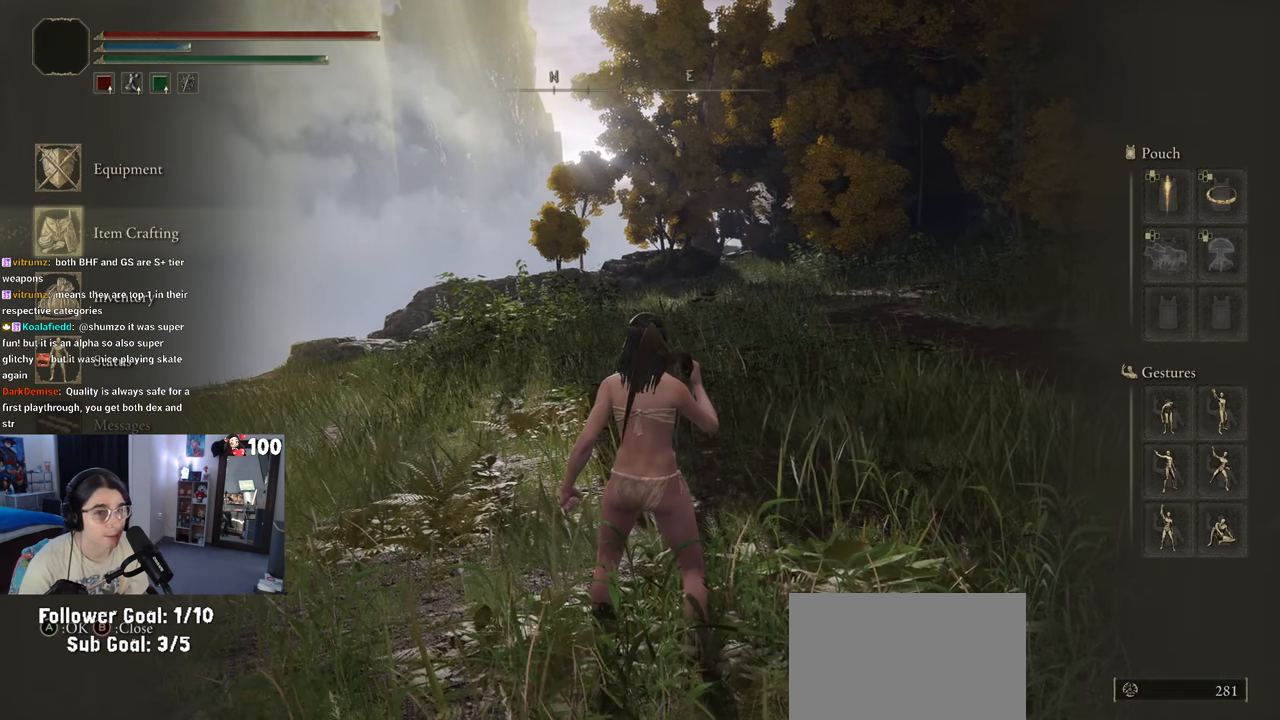
{"buttons": [], "left_stick": "center", "right_stick": "center", "events": [[50, "DPAD_DOWN", "down"], [133, "DPAD_DOWN", "up"], [317, "CROSS", "down"], [417, "CROSS", "up"]]}
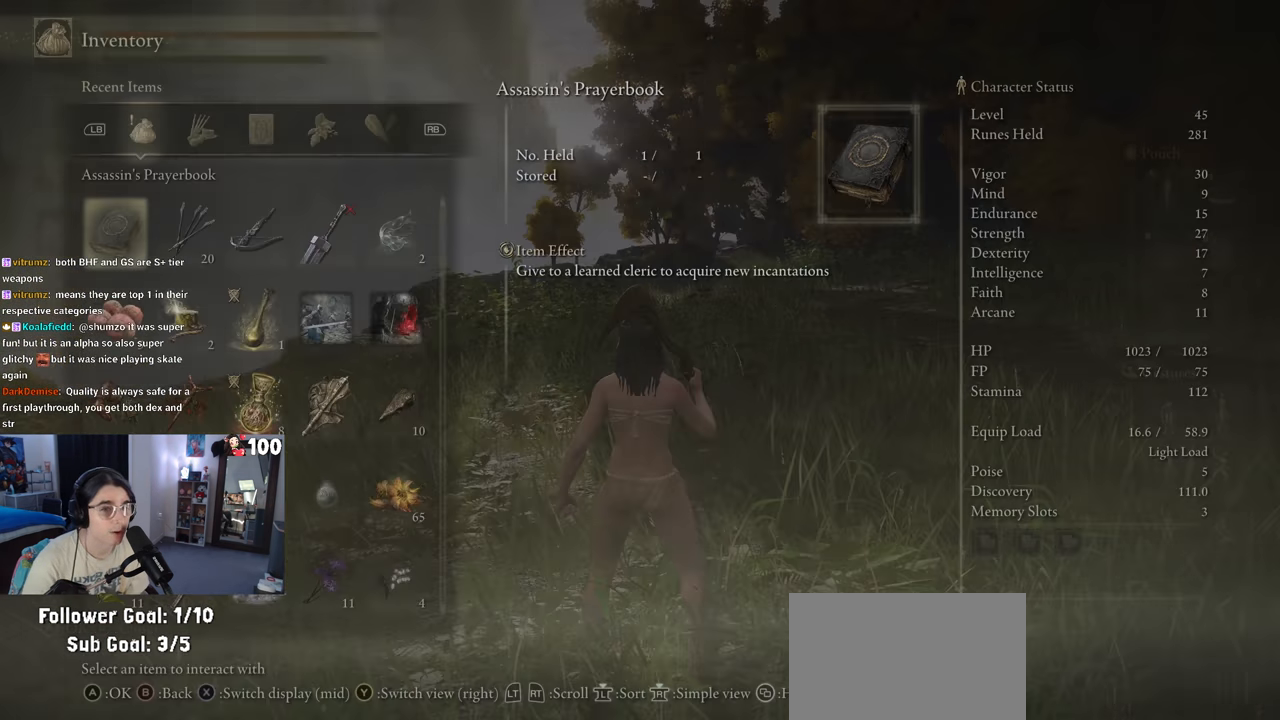
{"buttons": [], "left_stick": "center", "right_stick": "center", "events": []}
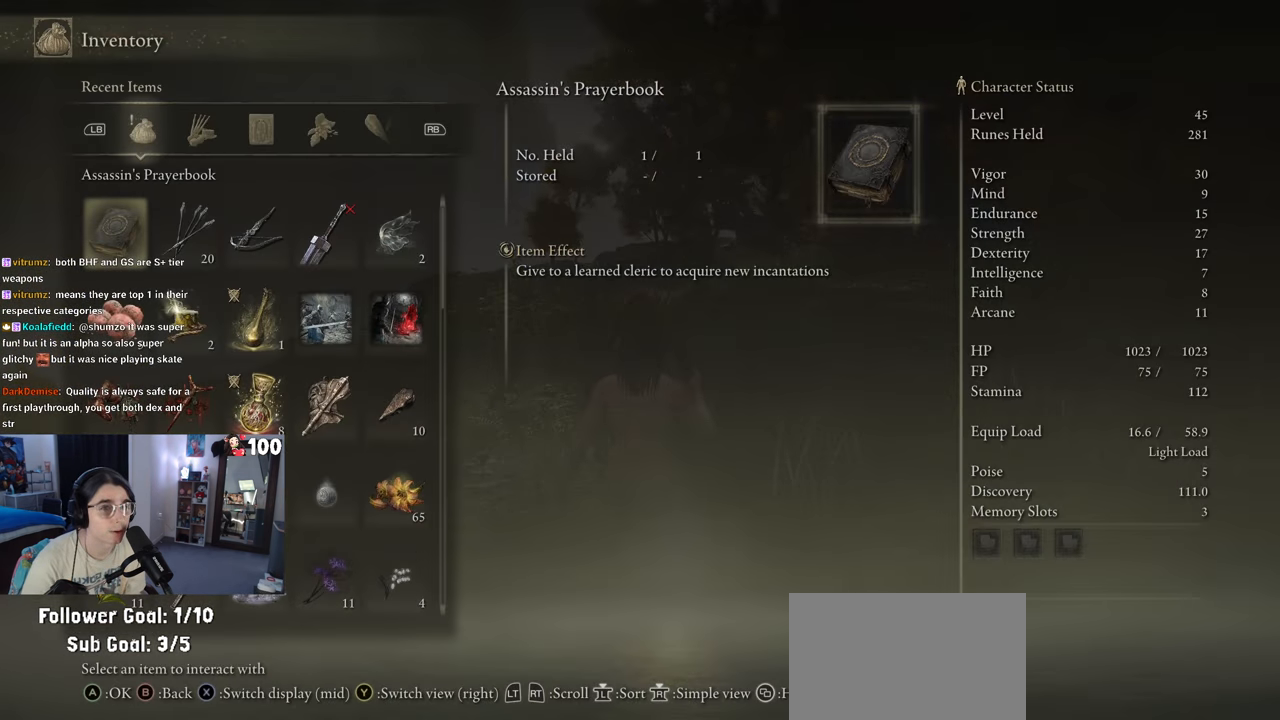
{"buttons": [], "left_stick": "center", "right_stick": "center", "events": []}
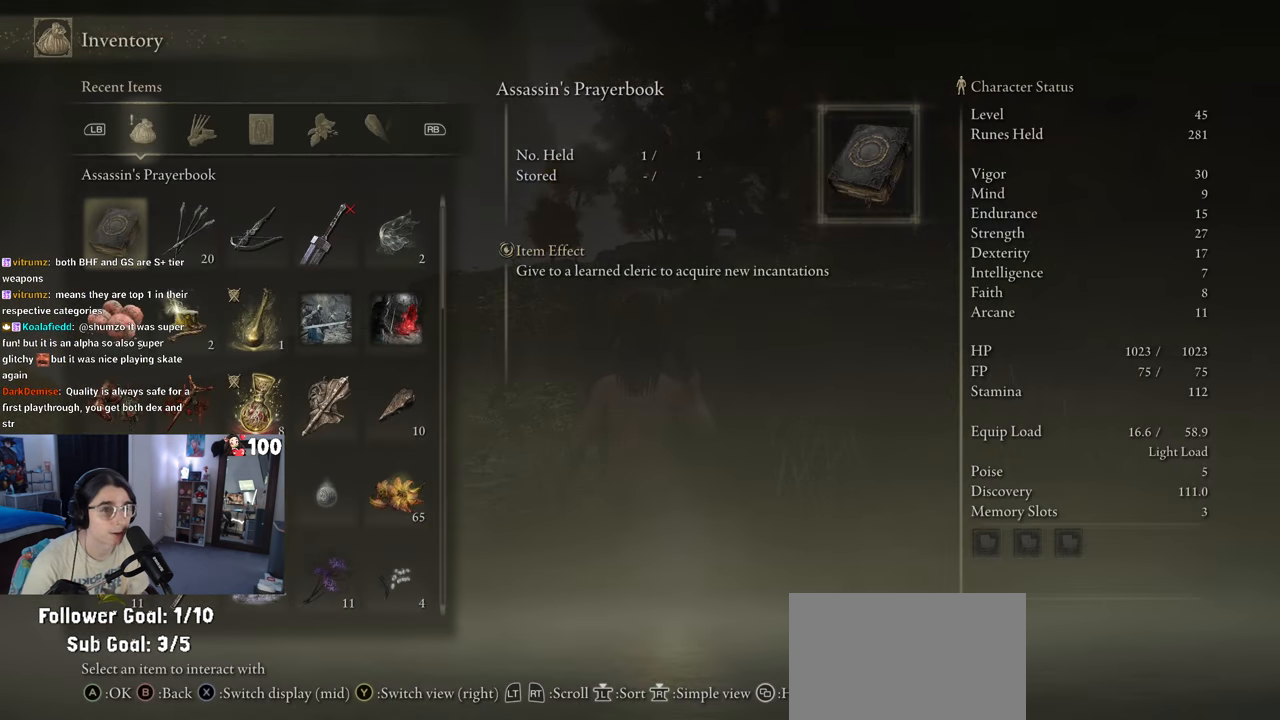
{"buttons": ["DPAD_RIGHT"], "left_stick": "center", "right_stick": "center", "events": [[133, "DPAD_DOWN", "down"], [200, "DPAD_DOWN", "up"], [200, "DPAD_RIGHT", "down"], [233, "DPAD_RIGHT", "up"], [467, "DPAD_RIGHT", "down"]]}
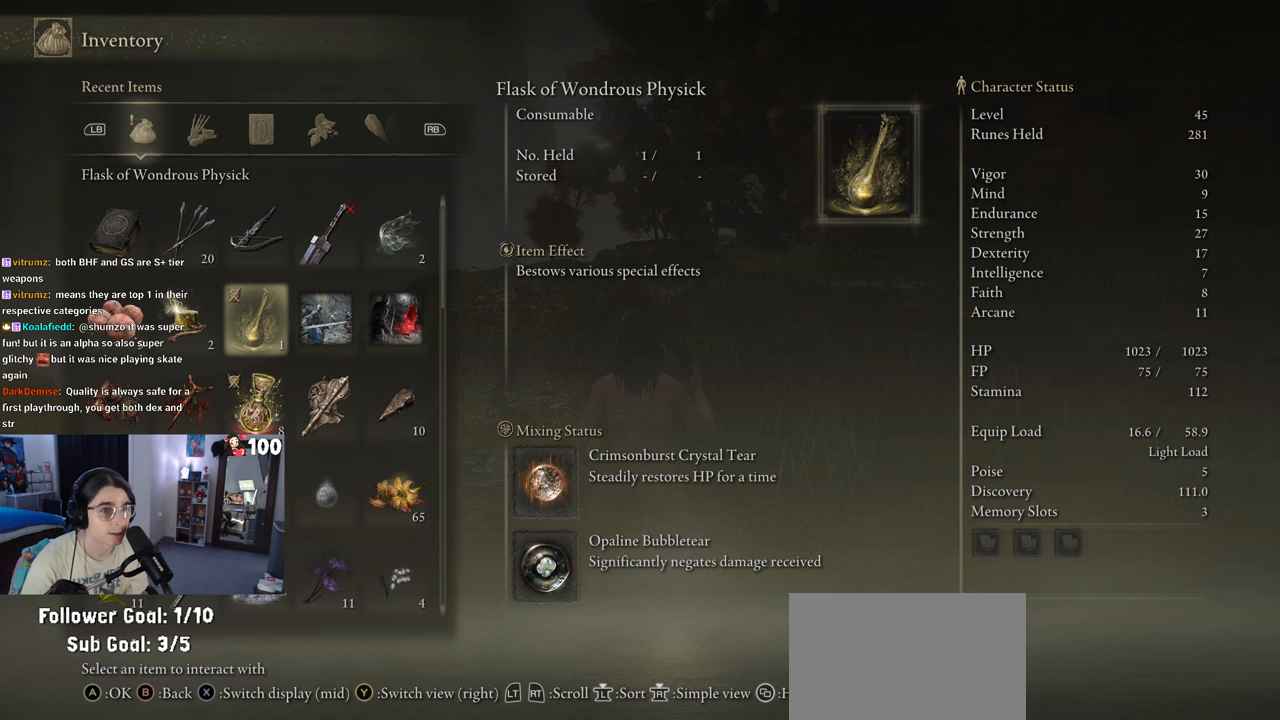
{"buttons": [], "left_stick": "center", "right_stick": "center", "events": [[233, "DPAD_RIGHT", "up"], [300, "DPAD_DOWN", "down"], [417, "DPAD_DOWN", "up"]]}
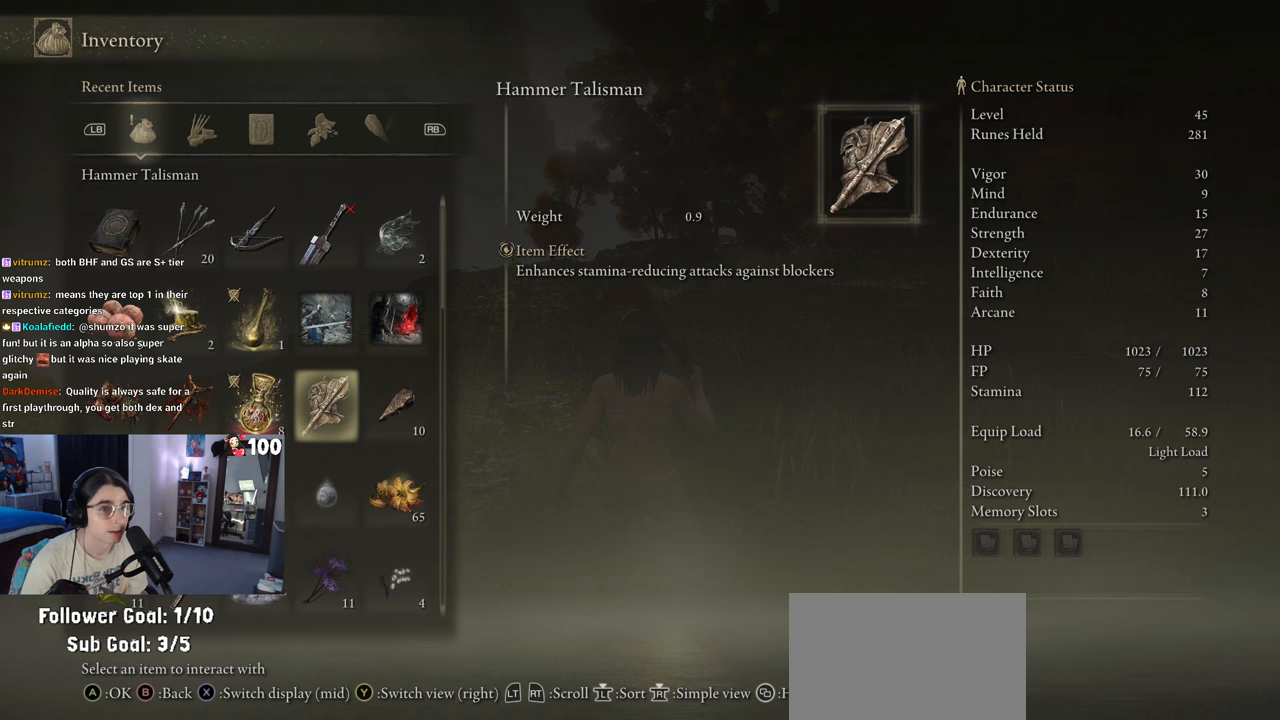
{"buttons": ["DPAD_DOWN"], "left_stick": "center", "right_stick": "center", "events": [[33, "DPAD_LEFT", "down"], [183, "DPAD_LEFT", "up"], [367, "DPAD_DOWN", "down"]]}
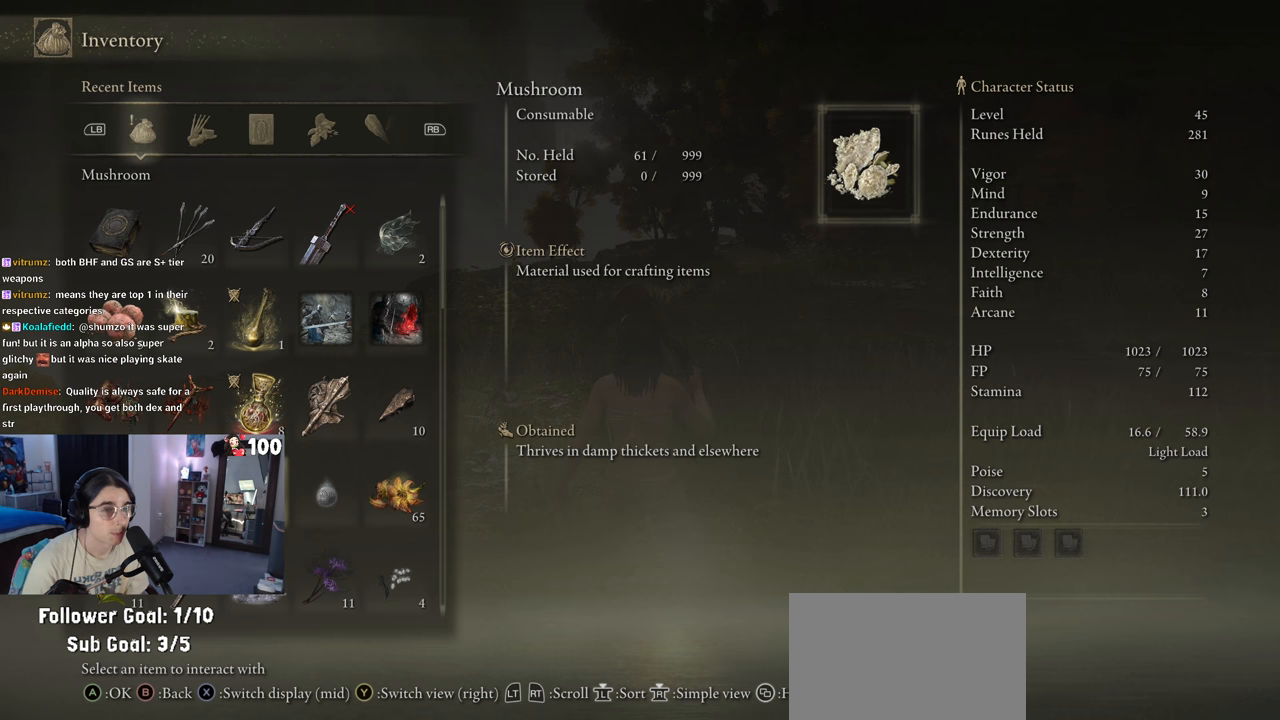
{"buttons": [], "left_stick": "center", "right_stick": "center", "events": [[233, "DPAD_DOWN", "up"]]}
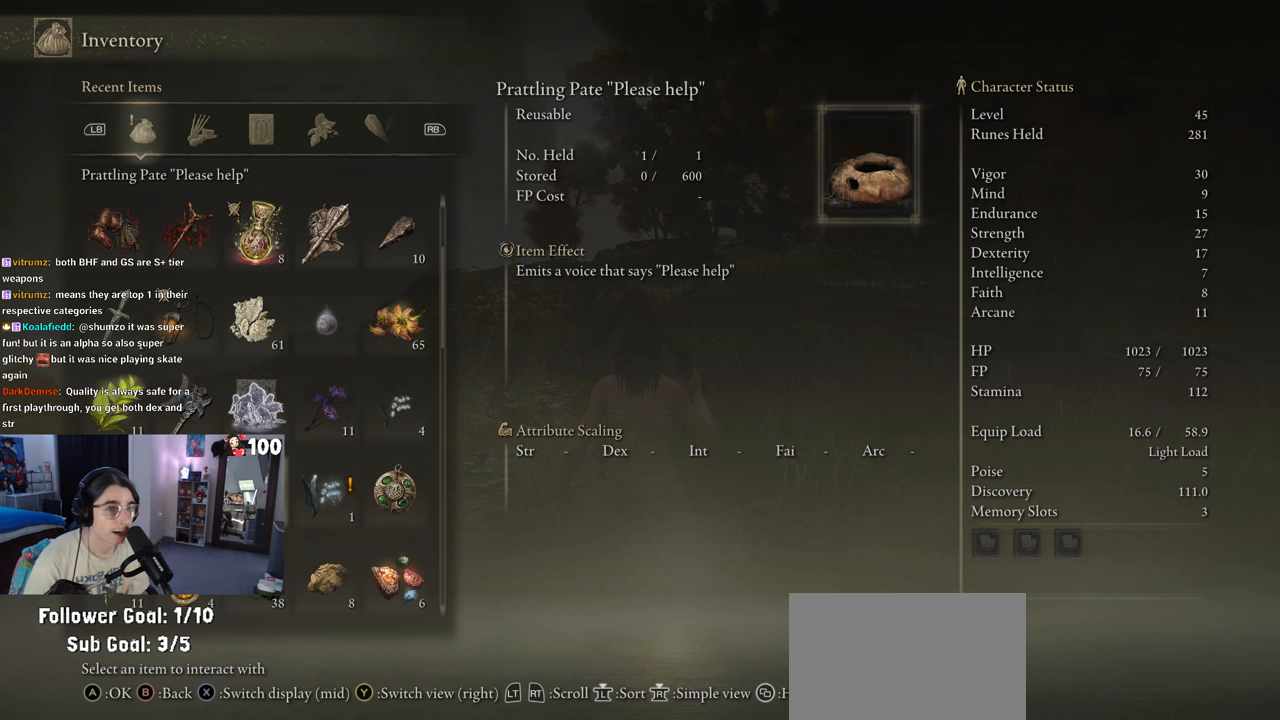
{"buttons": [], "left_stick": "center", "right_stick": "center", "events": [[183, "DPAD_DOWN", "down"], [417, "DPAD_DOWN", "up"]]}
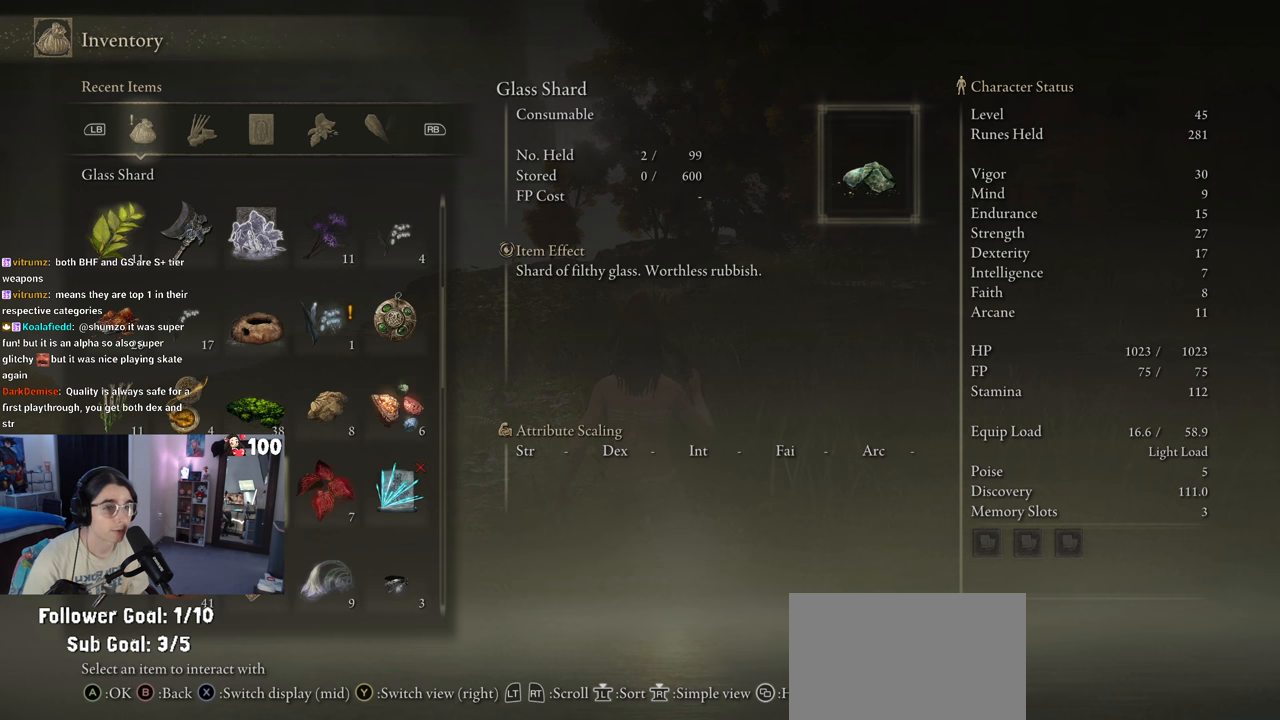
{"buttons": [], "left_stick": "center", "right_stick": "center", "events": [[100, "DPAD_RIGHT", "down"], [217, "DPAD_UP", "down"], [250, "DPAD_RIGHT", "up"], [433, "DPAD_UP", "up"]]}
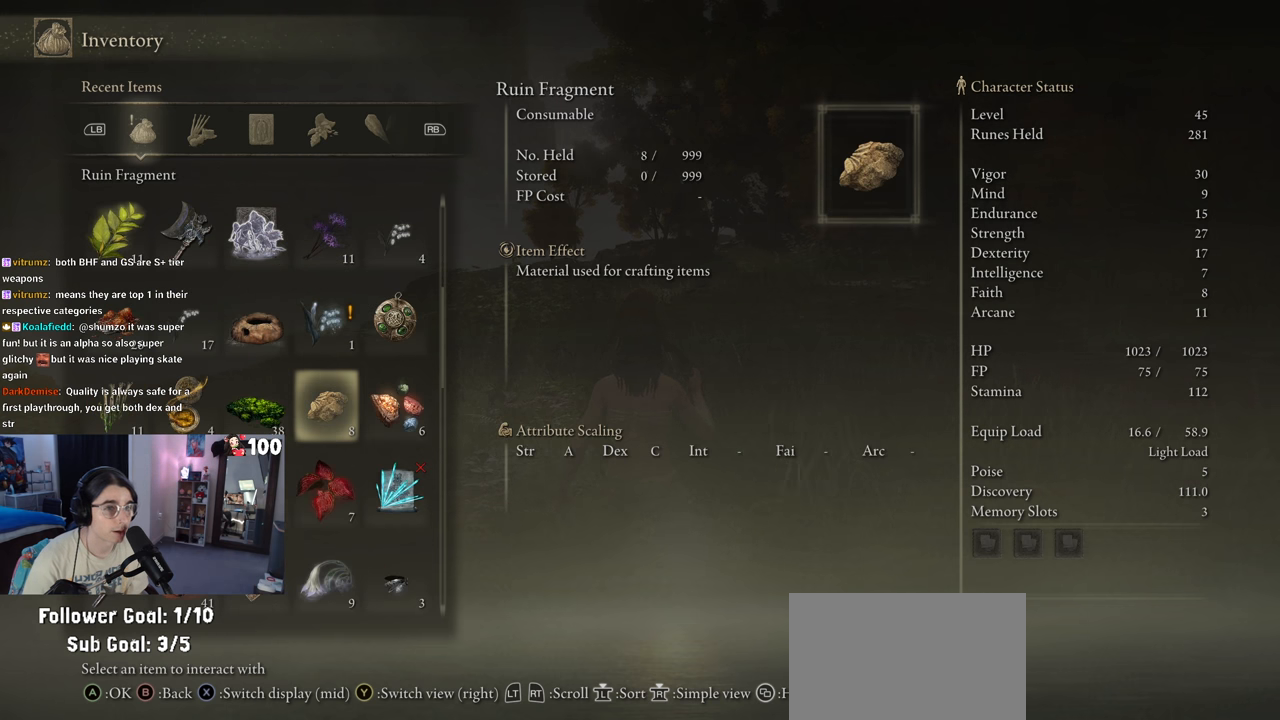
{"buttons": ["DPAD_DOWN"], "left_stick": "center", "right_stick": "center", "events": [[17, "DPAD_UP", "down"], [117, "DPAD_UP", "up"], [233, "DPAD_DOWN", "down"]]}
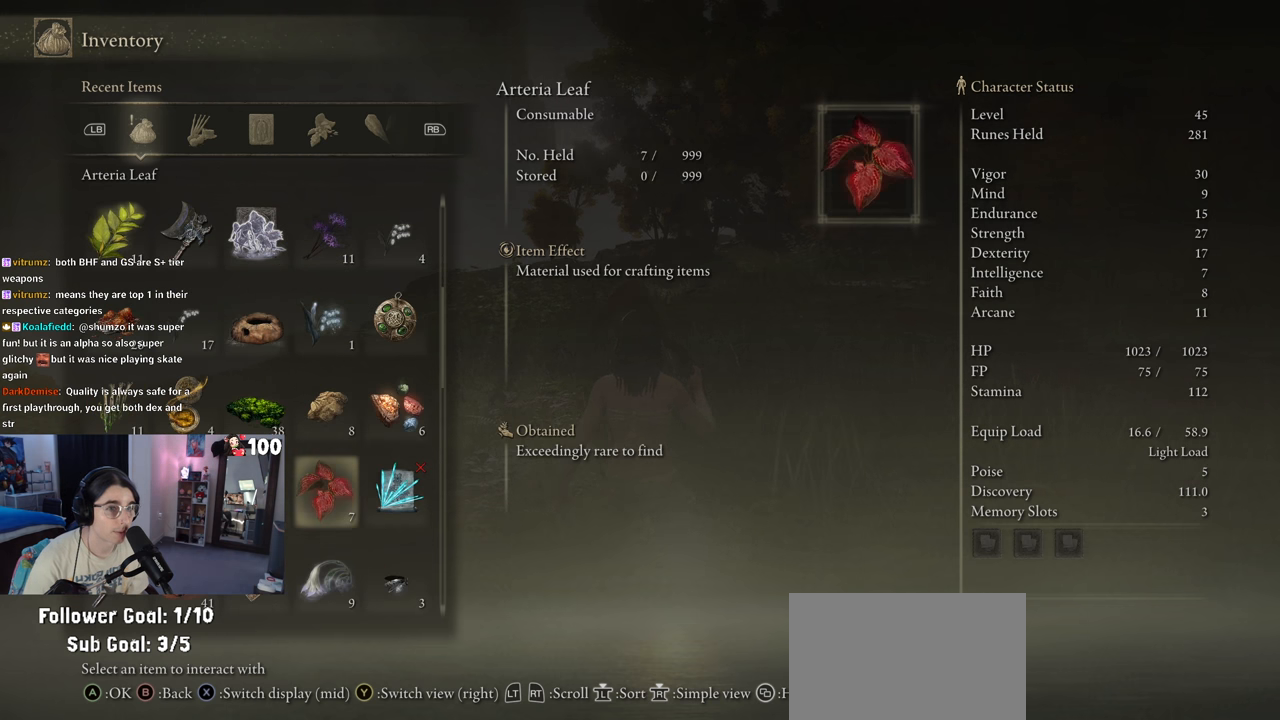
{"buttons": ["DPAD_DOWN"], "left_stick": "center", "right_stick": "center", "events": []}
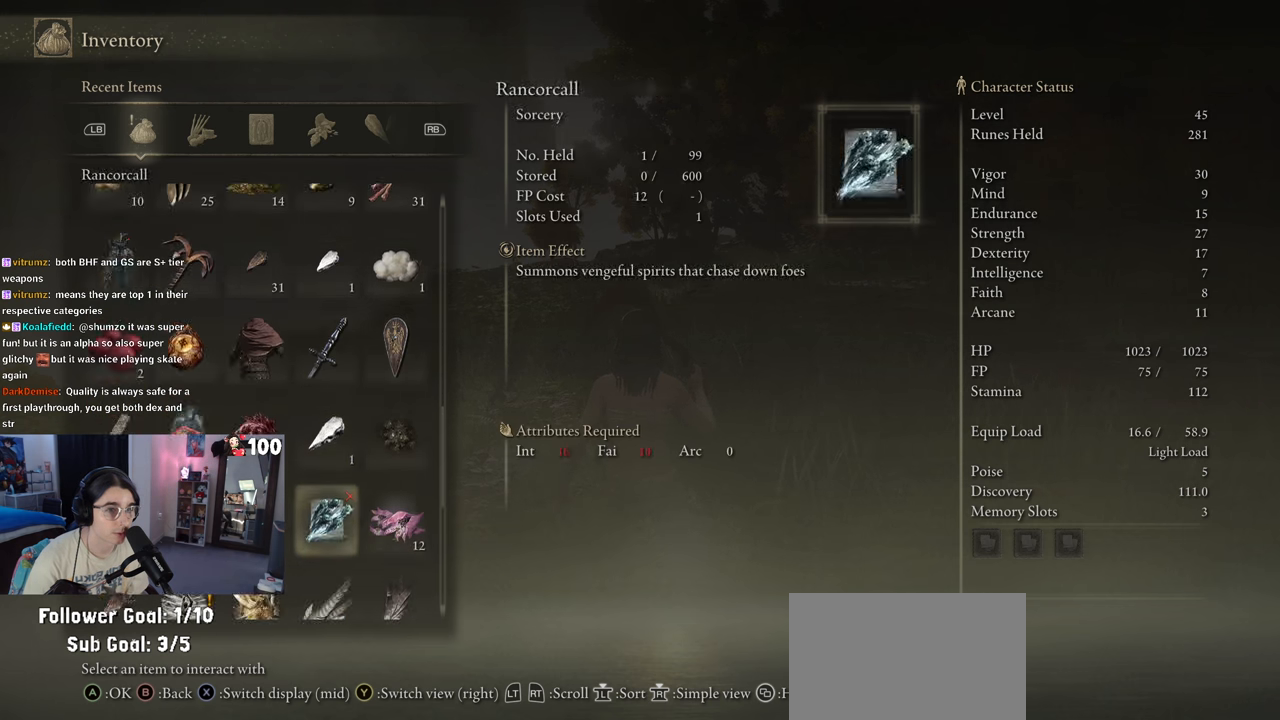
{"buttons": ["DPAD_DOWN"], "left_stick": "center", "right_stick": "center", "events": []}
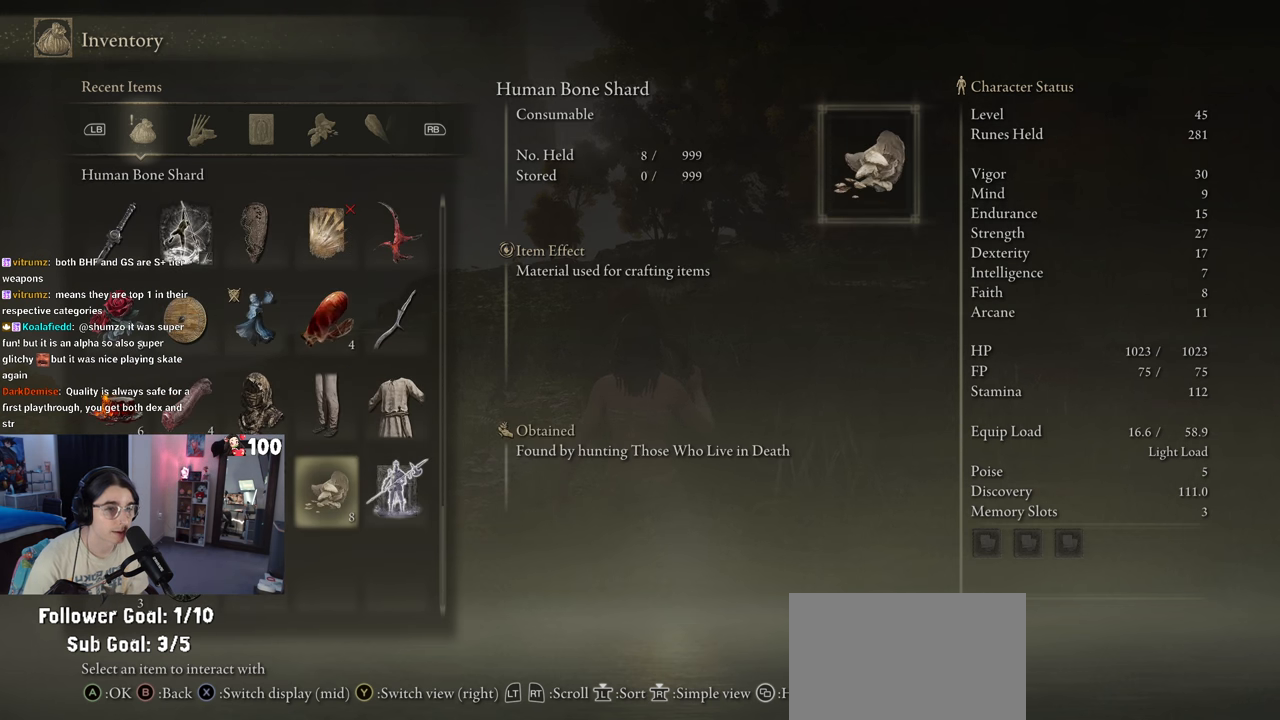
{"buttons": ["DPAD_LEFT"], "left_stick": "center", "right_stick": "center", "events": [[350, "DPAD_DOWN", "up"], [500, "DPAD_LEFT", "down"]]}
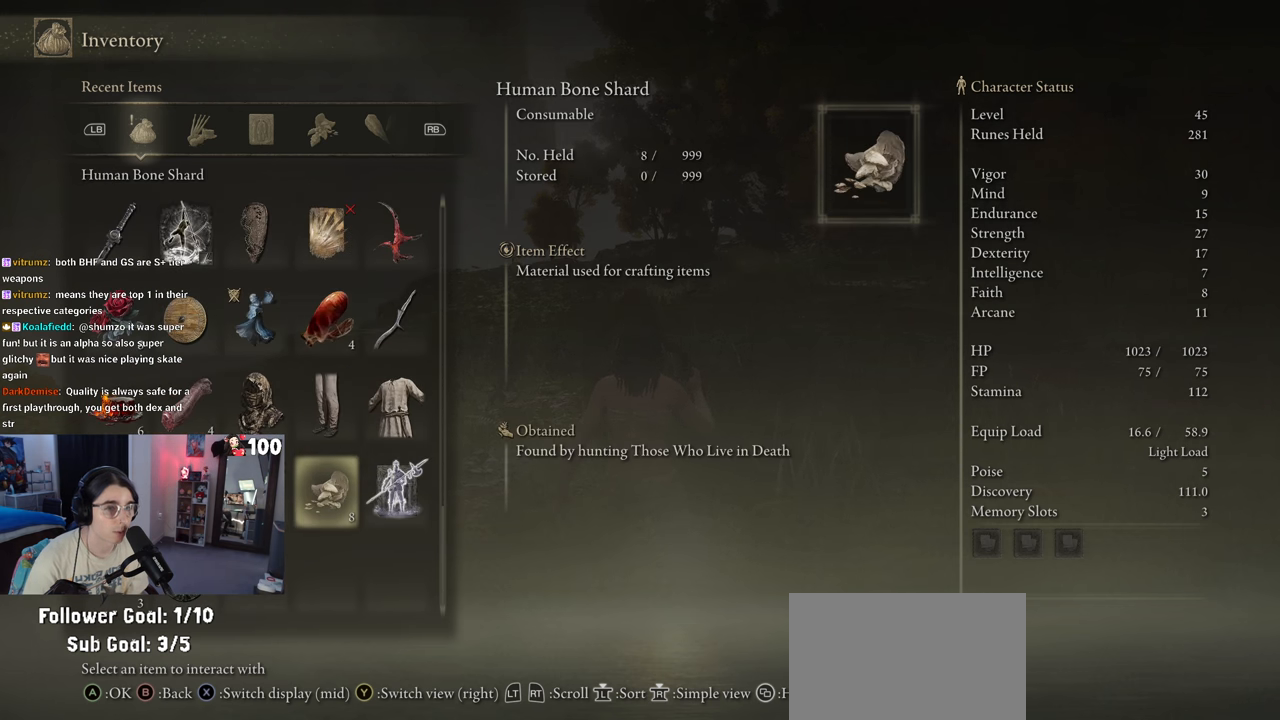
{"buttons": [], "left_stick": "center", "right_stick": "center", "events": [[83, "DPAD_LEFT", "up"], [217, "R1", "down"], [300, "R1", "up"]]}
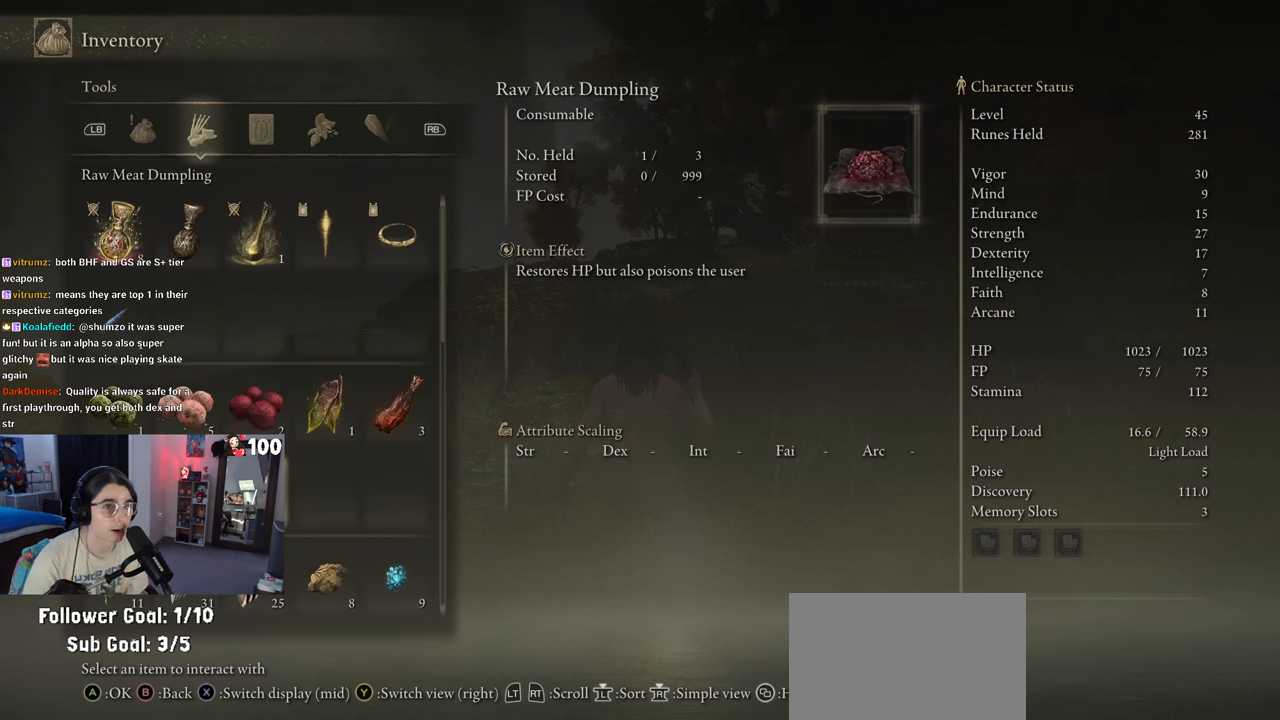
{"buttons": ["DPAD_LEFT"], "left_stick": "center", "right_stick": "center", "events": [[467, "DPAD_LEFT", "down"]]}
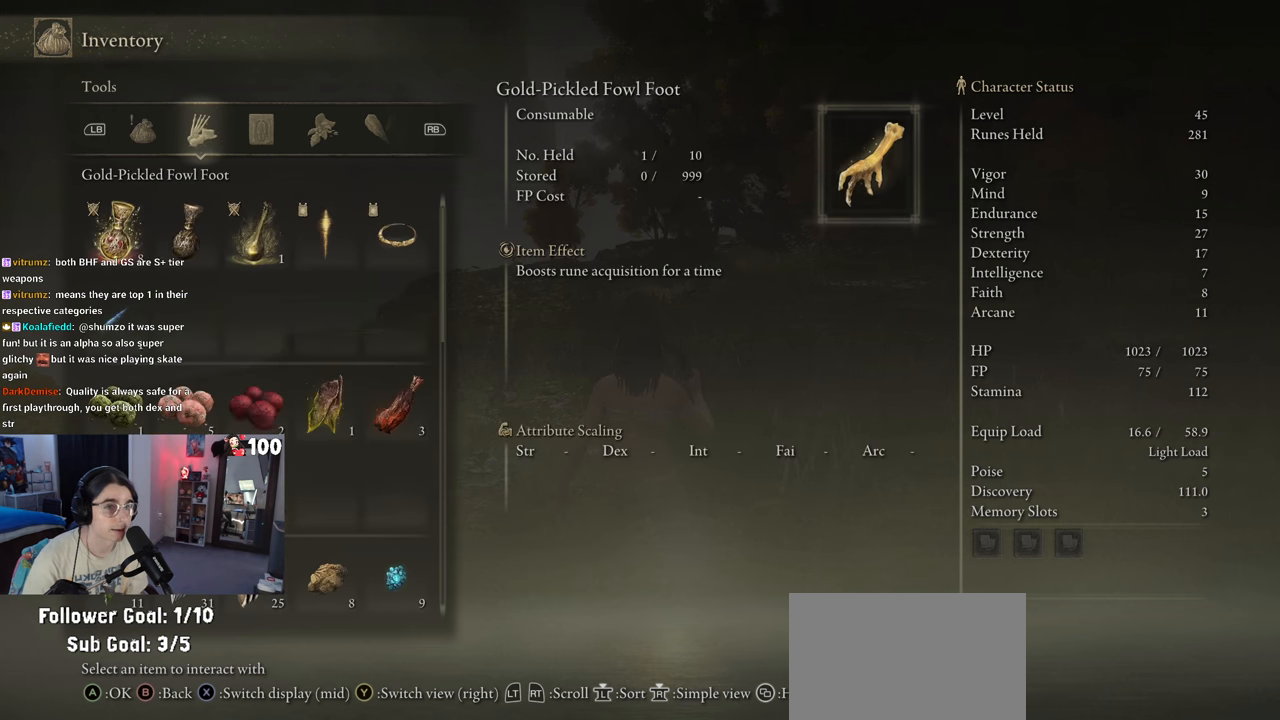
{"buttons": ["DPAD_UP"], "left_stick": "center", "right_stick": "center", "events": [[83, "DPAD_LEFT", "up"], [283, "DPAD_UP", "down"], [417, "DPAD_UP", "up"], [500, "DPAD_UP", "down"]]}
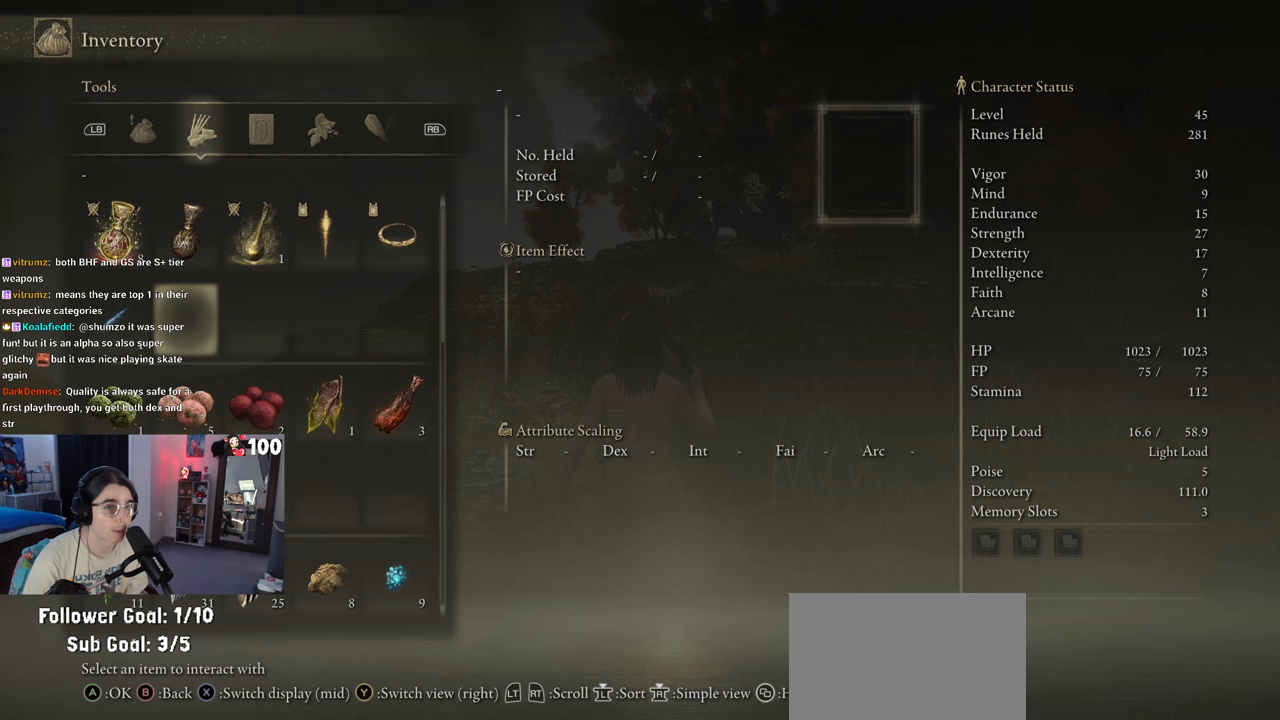
{"buttons": [], "left_stick": "center", "right_stick": "center", "events": [[83, "DPAD_UP", "up"], [233, "DPAD_LEFT", "down"], [333, "DPAD_LEFT", "up"]]}
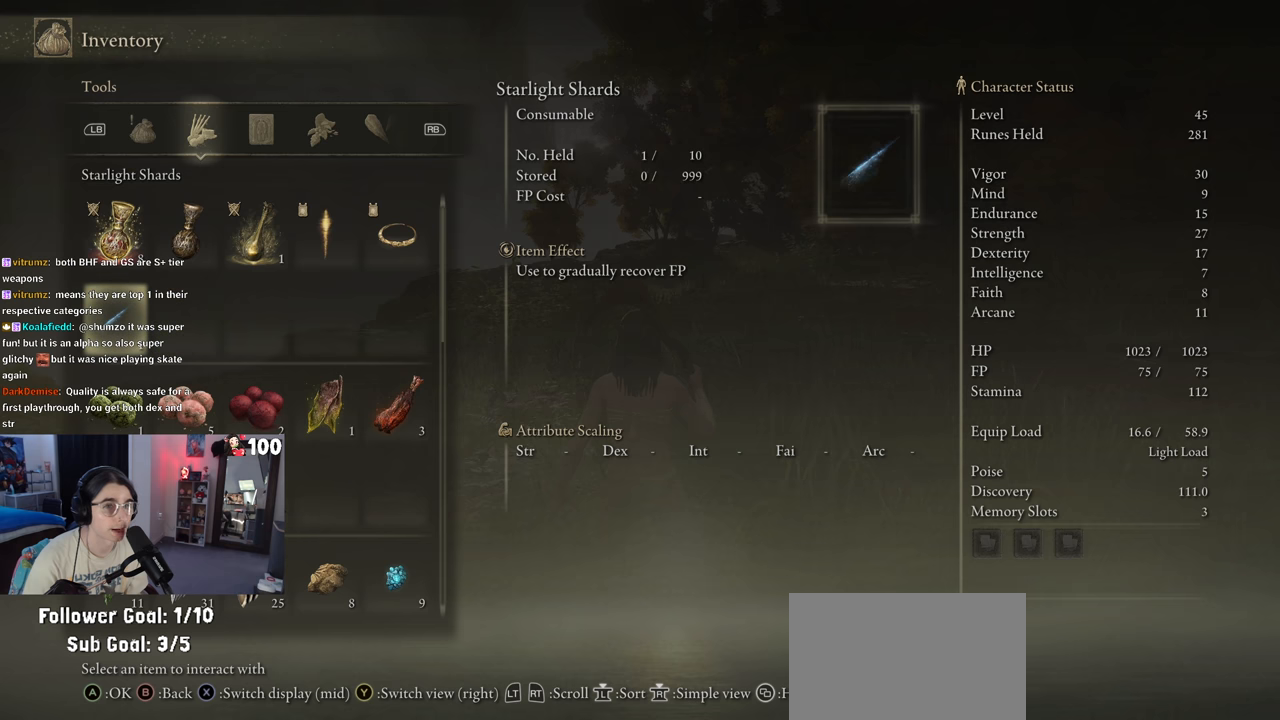
{"buttons": [], "left_stick": "center", "right_stick": "center", "events": []}
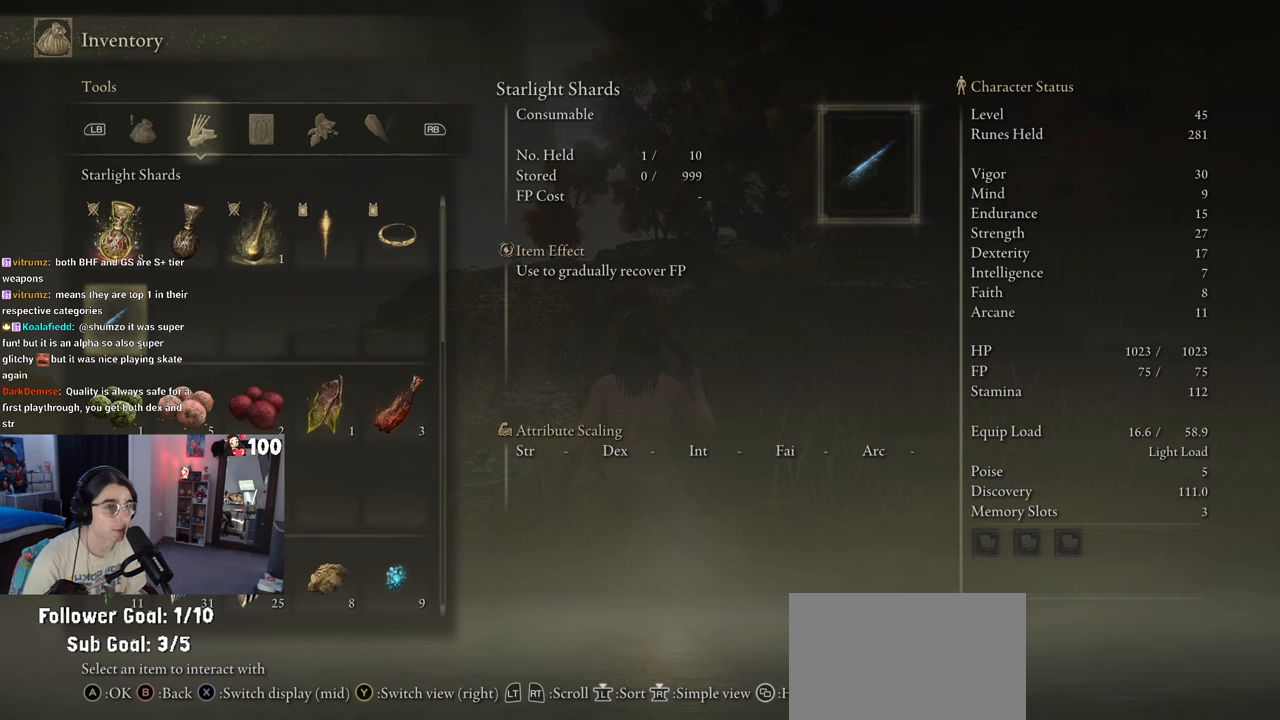
{"buttons": [], "left_stick": "center", "right_stick": "center", "events": []}
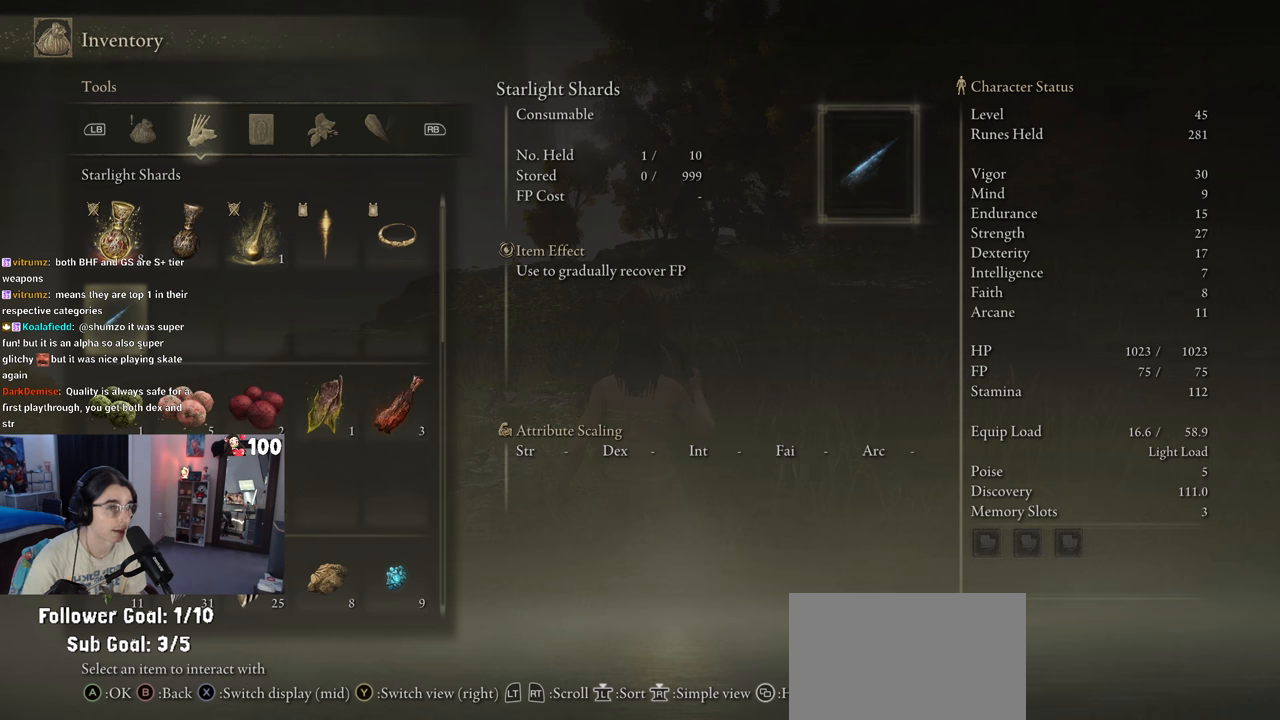
{"buttons": [], "left_stick": "center", "right_stick": "center", "events": []}
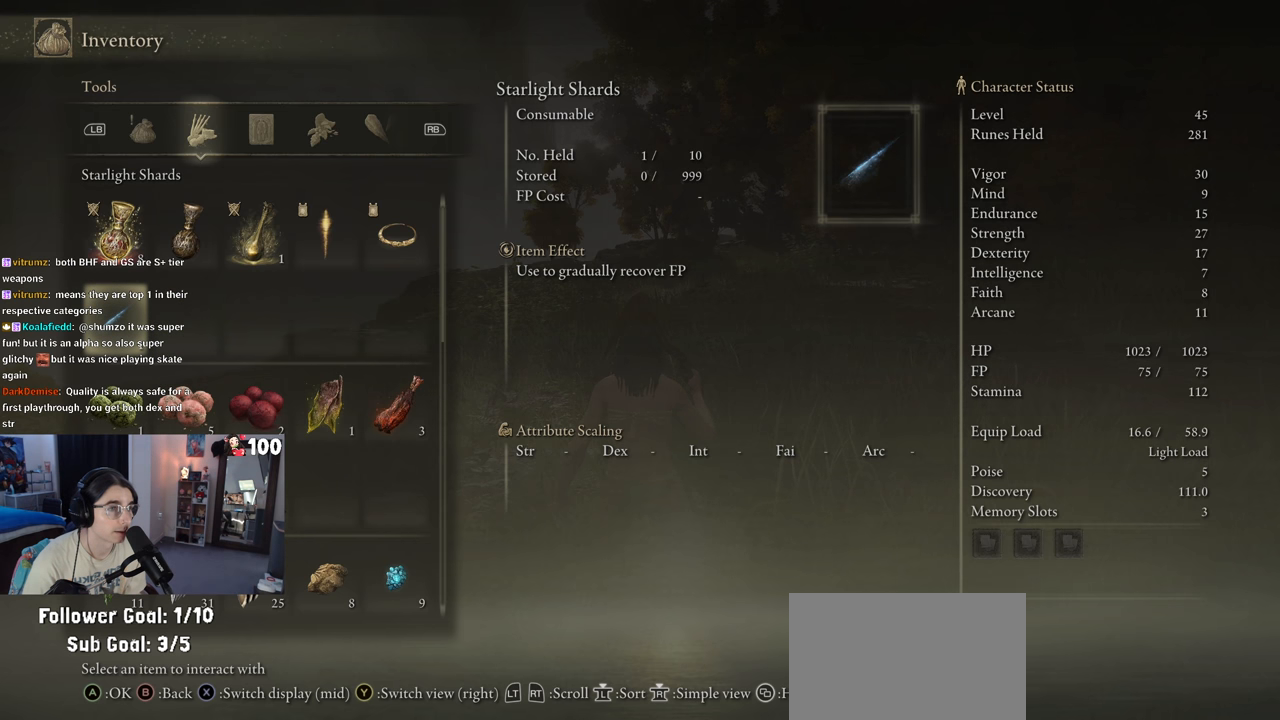
{"buttons": ["DPAD_UP"], "left_stick": "center", "right_stick": "center", "events": [[317, "DPAD_UP", "down"], [400, "DPAD_UP", "up"], [483, "DPAD_UP", "down"]]}
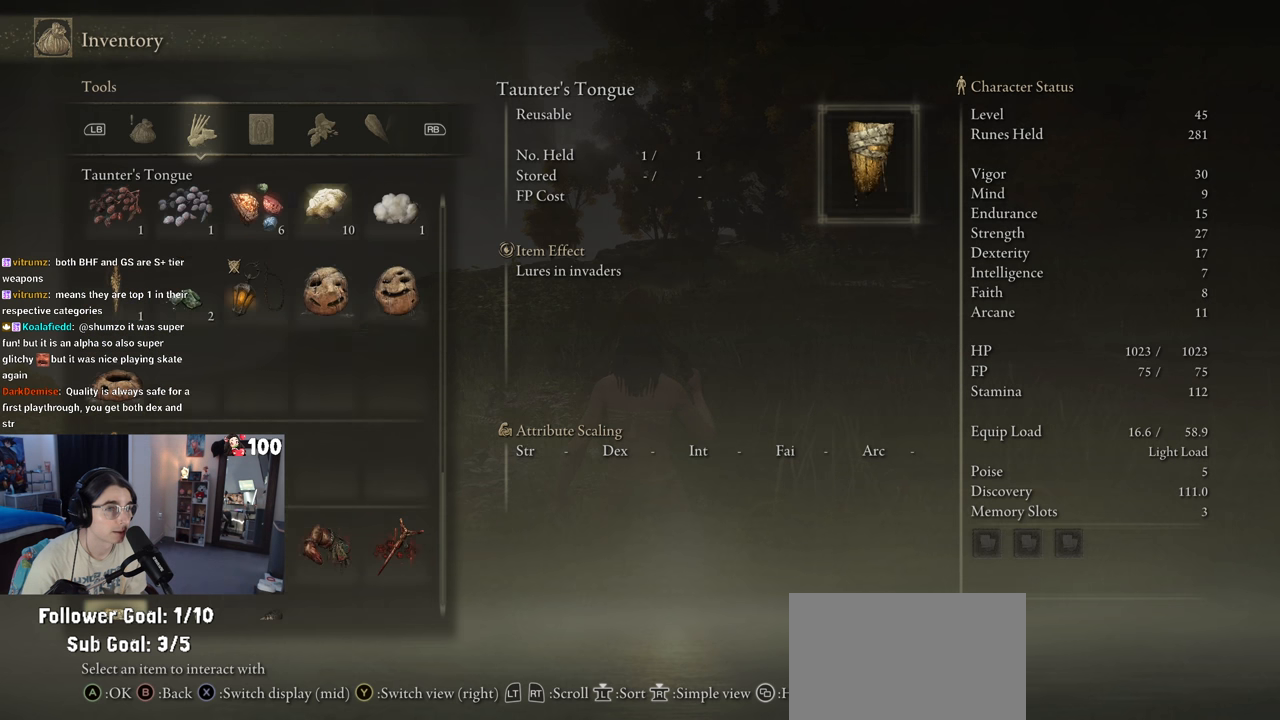
{"buttons": ["DPAD_DOWN"], "left_stick": "center", "right_stick": "center", "events": [[50, "DPAD_UP", "up"], [83, "DPAD_RIGHT", "down"], [233, "DPAD_RIGHT", "up"], [500, "DPAD_DOWN", "down"]]}
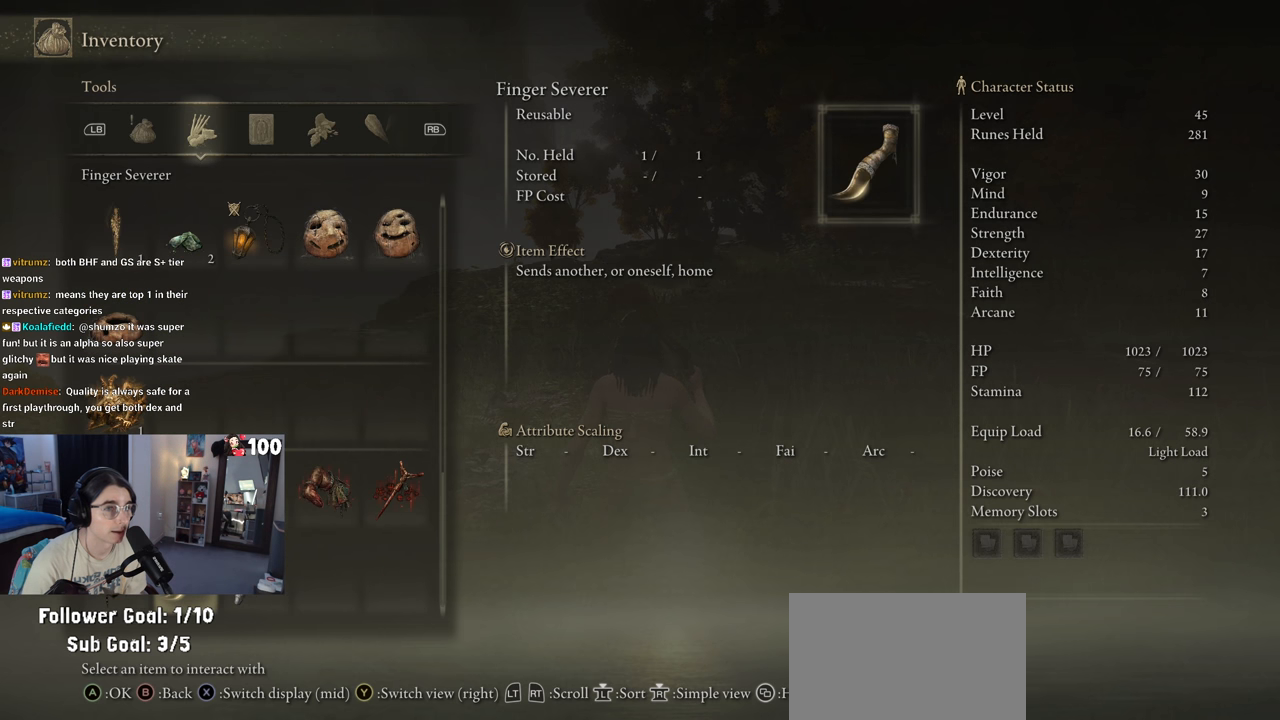
{"buttons": ["DPAD_DOWN"], "left_stick": "center", "right_stick": "center", "events": [[83, "DPAD_DOWN", "up"], [417, "DPAD_DOWN", "down"]]}
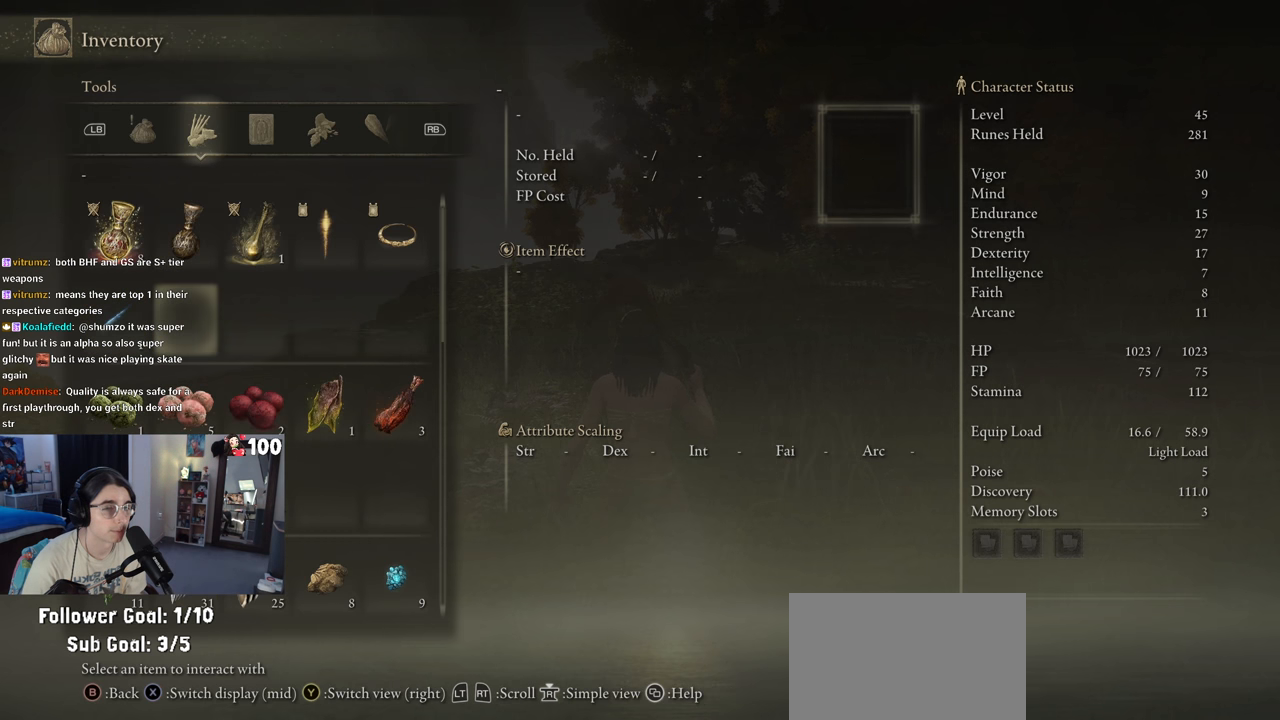
{"buttons": ["DPAD_DOWN"], "left_stick": "center", "right_stick": "center", "events": [[67, "DPAD_DOWN", "up"], [283, "DPAD_DOWN", "down"], [400, "DPAD_DOWN", "up"], [483, "DPAD_DOWN", "down"]]}